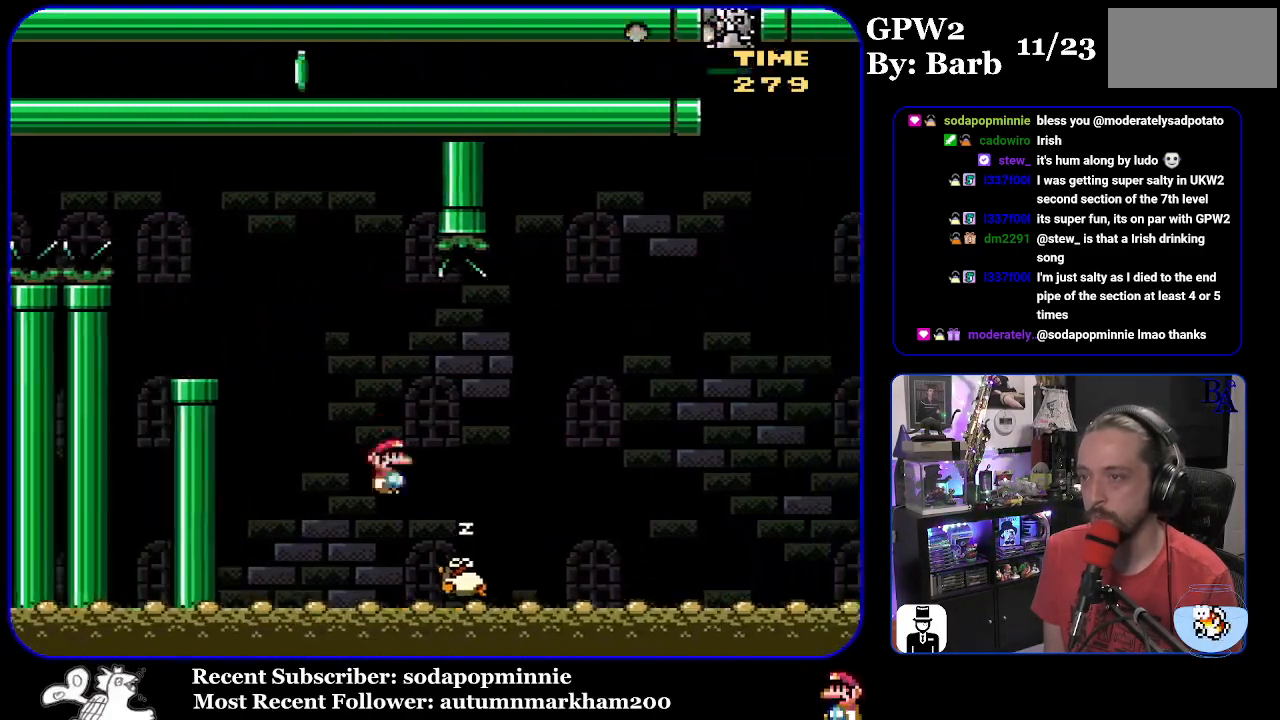
Gameplay with a controller (Nintendo layout); each line is a JSON object with the inputs held at the frame after it. "events" lists button and stick changes between this image and that frame as [ms after this image, input, new state], when the widget could be followed in between. Not read: L3 R3.
{"buttons": ["A", "X", "DPAD_UP", "DPAD_LEFT"], "events": [[450, "DPAD_RIGHT", "up"], [450, "DPAD_UP", "down"], [500, "DPAD_LEFT", "down"]]}
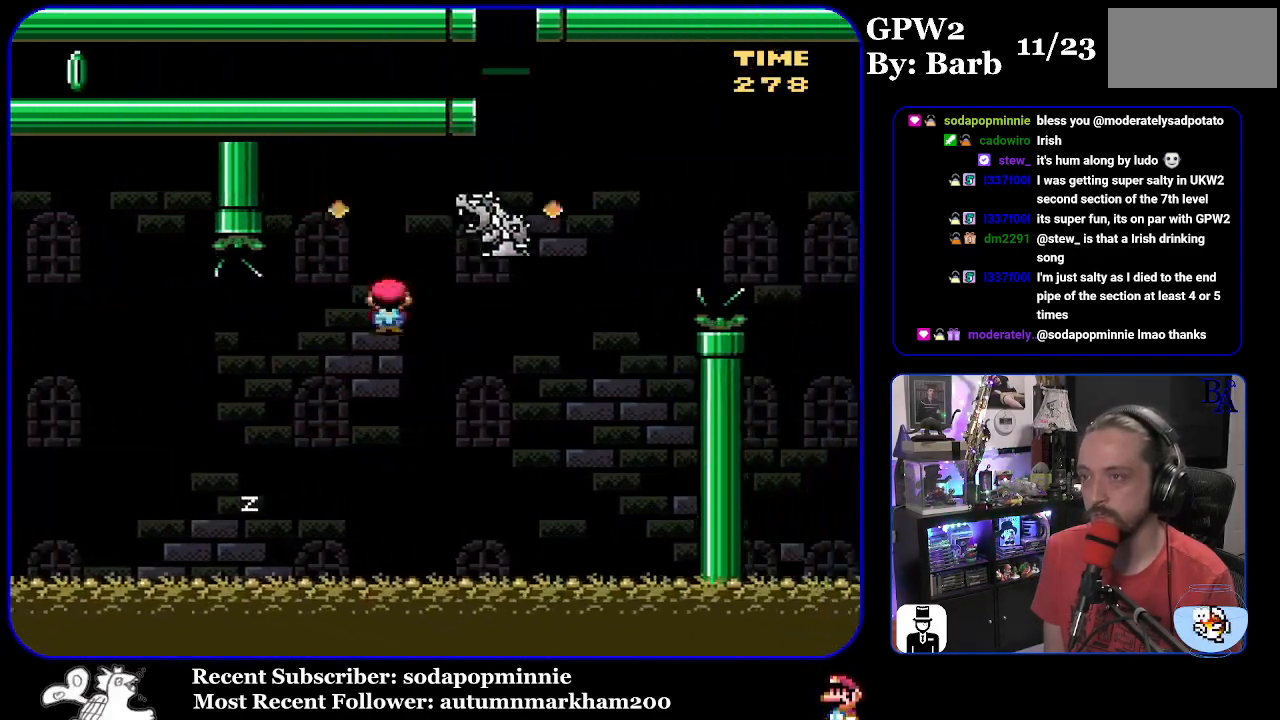
{"buttons": ["B", "Y", "DPAD_RIGHT"], "events": [[17, "DPAD_UP", "up"], [67, "DPAD_UP", "down"], [83, "A", "up"], [83, "DPAD_LEFT", "up"], [83, "DPAD_RIGHT", "down"], [83, "DPAD_UP", "up"], [83, "X", "up"], [133, "Y", "down"], [350, "B", "down"]]}
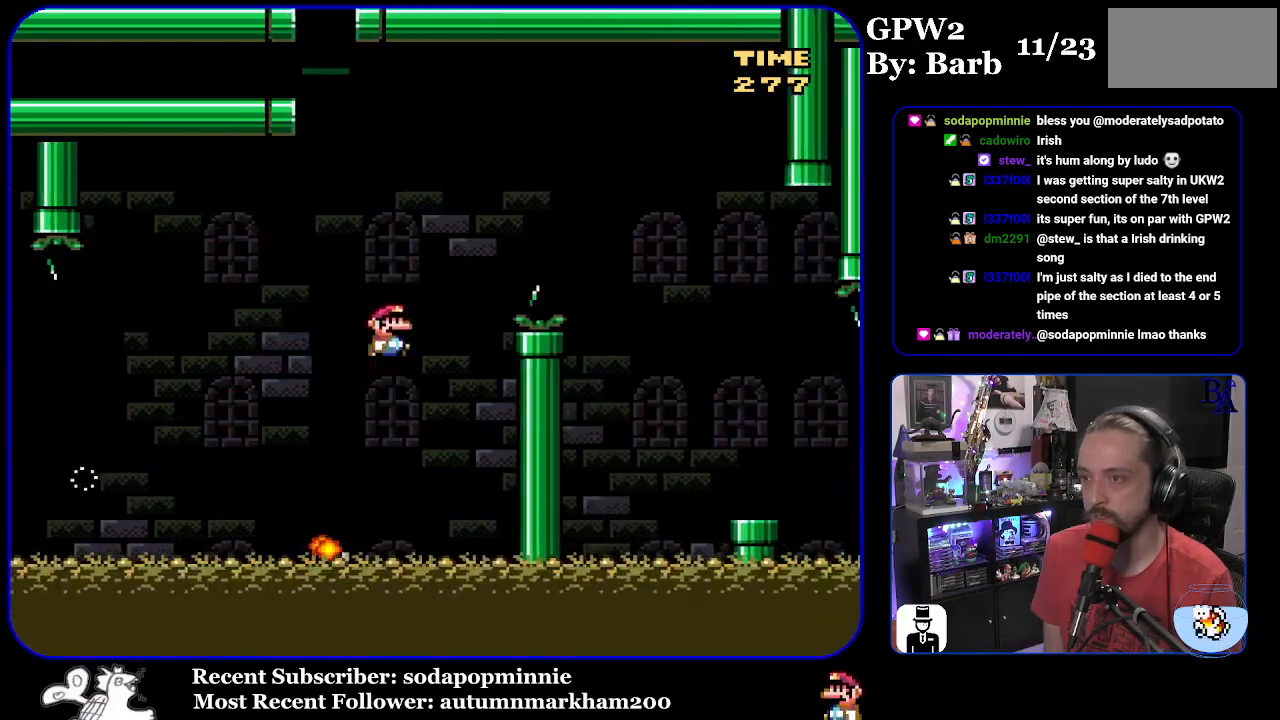
{"buttons": ["X", "DPAD_RIGHT"], "events": [[267, "B", "up"], [417, "Y", "up"], [500, "X", "down"]]}
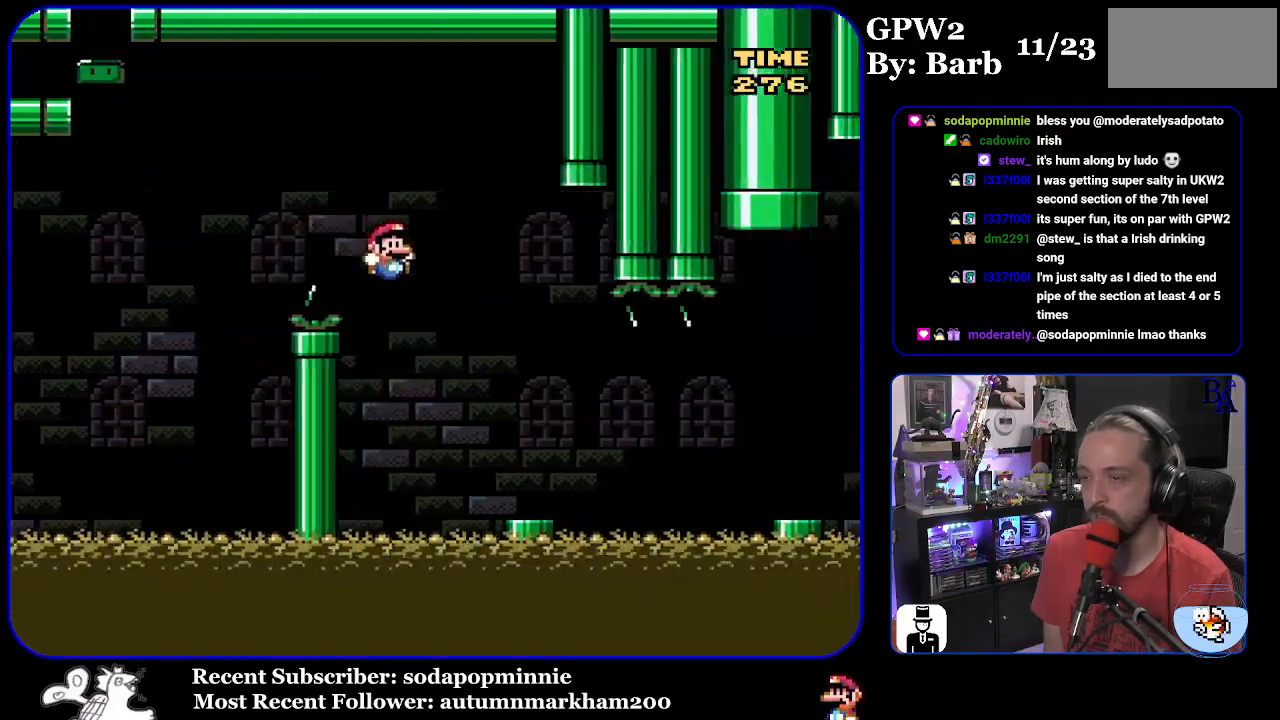
{"buttons": ["X", "DPAD_RIGHT"], "events": [[300, "A", "down"], [383, "A", "up"]]}
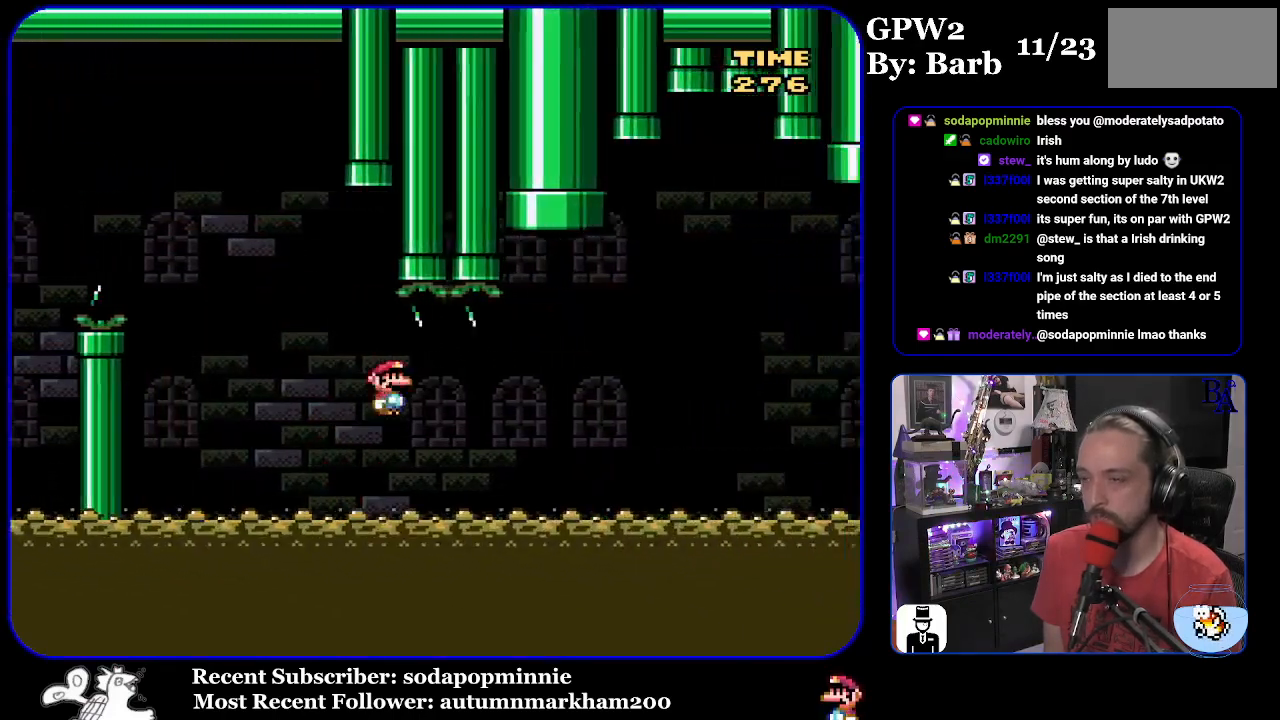
{"buttons": ["A", "X", "DPAD_RIGHT"], "events": [[383, "A", "down"]]}
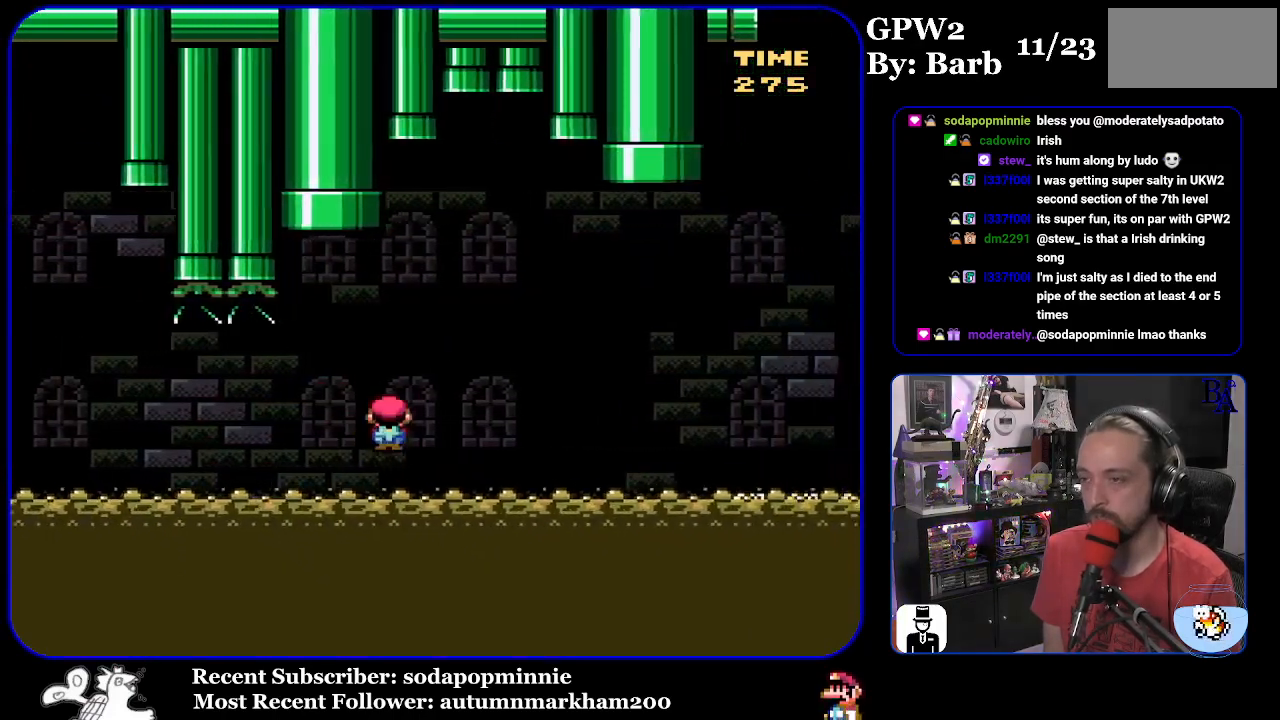
{"buttons": ["A", "X", "DPAD_RIGHT"], "events": []}
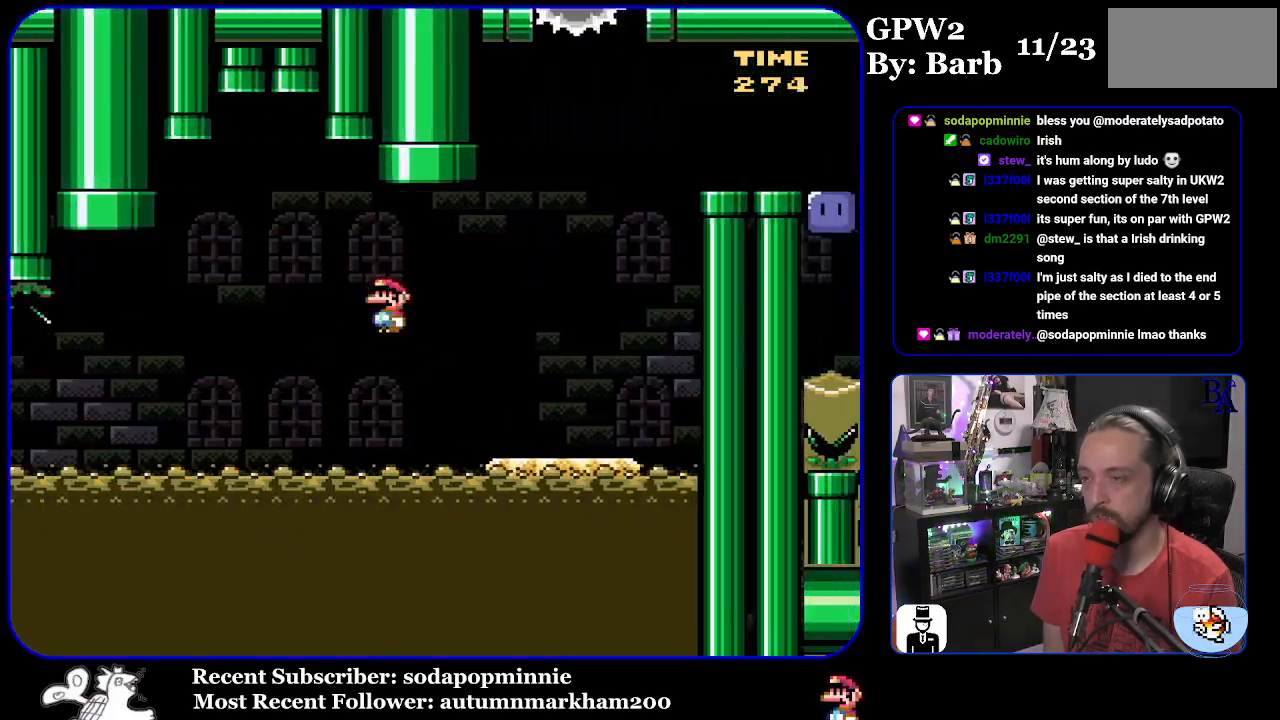
{"buttons": ["B", "Y", "DPAD_LEFT"], "events": [[117, "A", "up"], [133, "DPAD_RIGHT", "up"], [133, "X", "up"], [183, "Y", "down"], [200, "DPAD_LEFT", "down"], [467, "B", "down"]]}
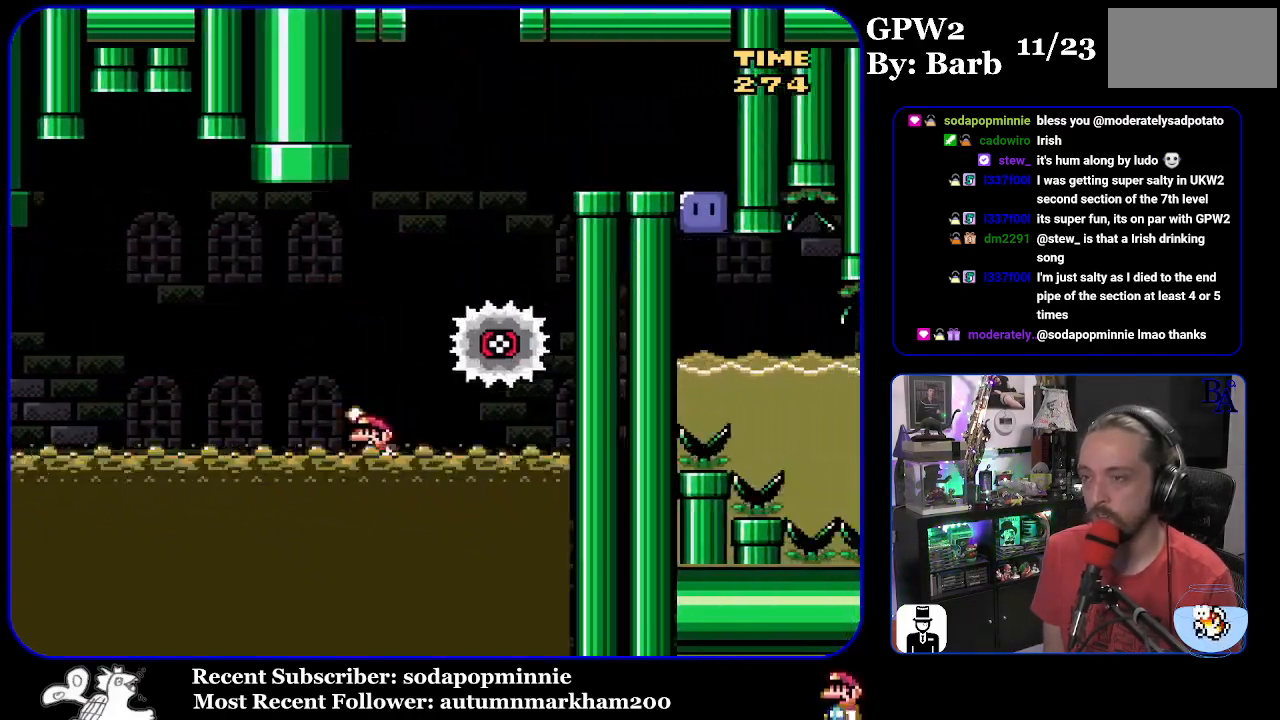
{"buttons": ["B", "Y", "DPAD_RIGHT"], "events": [[67, "DPAD_LEFT", "up"], [183, "DPAD_RIGHT", "down"]]}
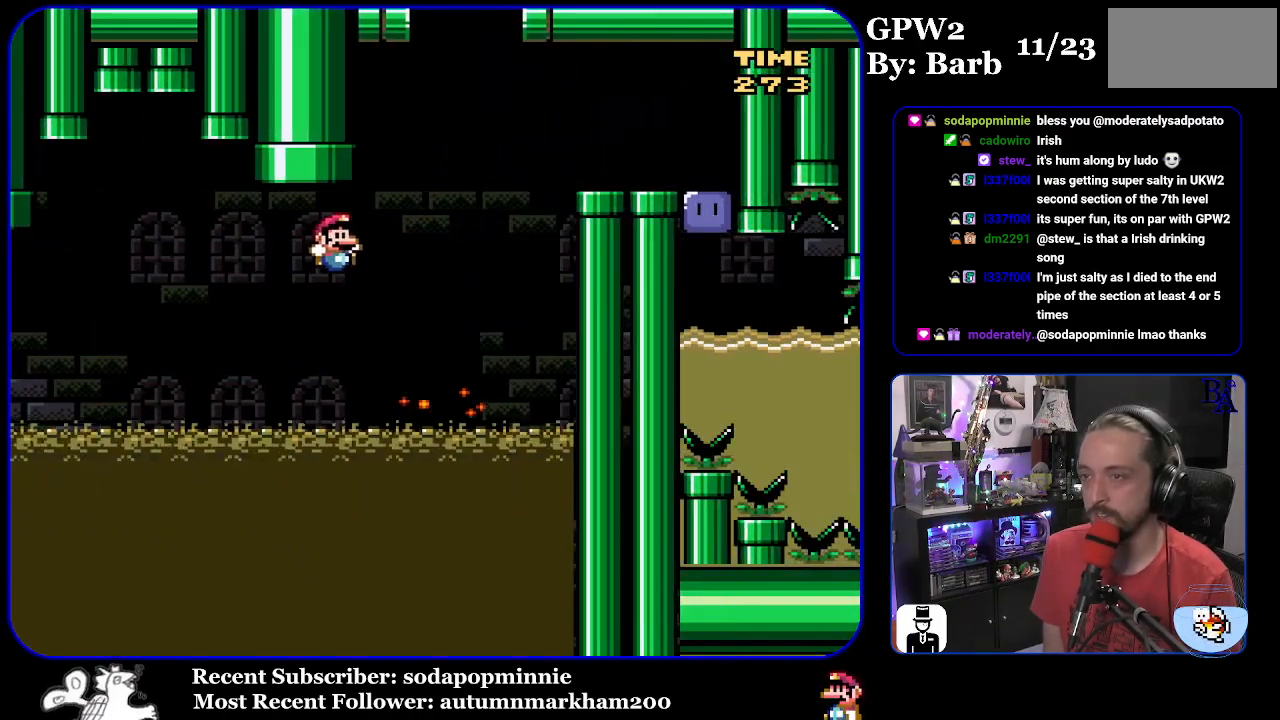
{"buttons": ["B", "Y", "DPAD_RIGHT"], "events": [[183, "B", "up"], [350, "B", "down"]]}
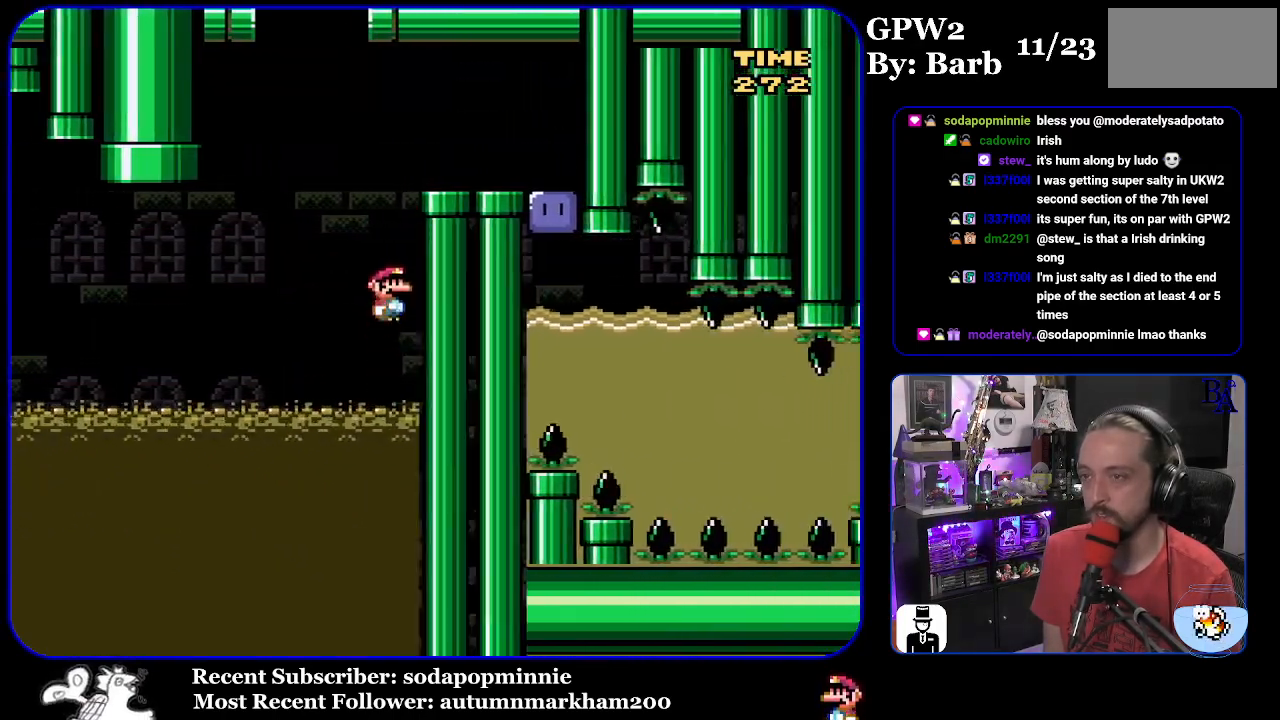
{"buttons": ["Y", "DPAD_RIGHT"], "events": [[483, "B", "up"]]}
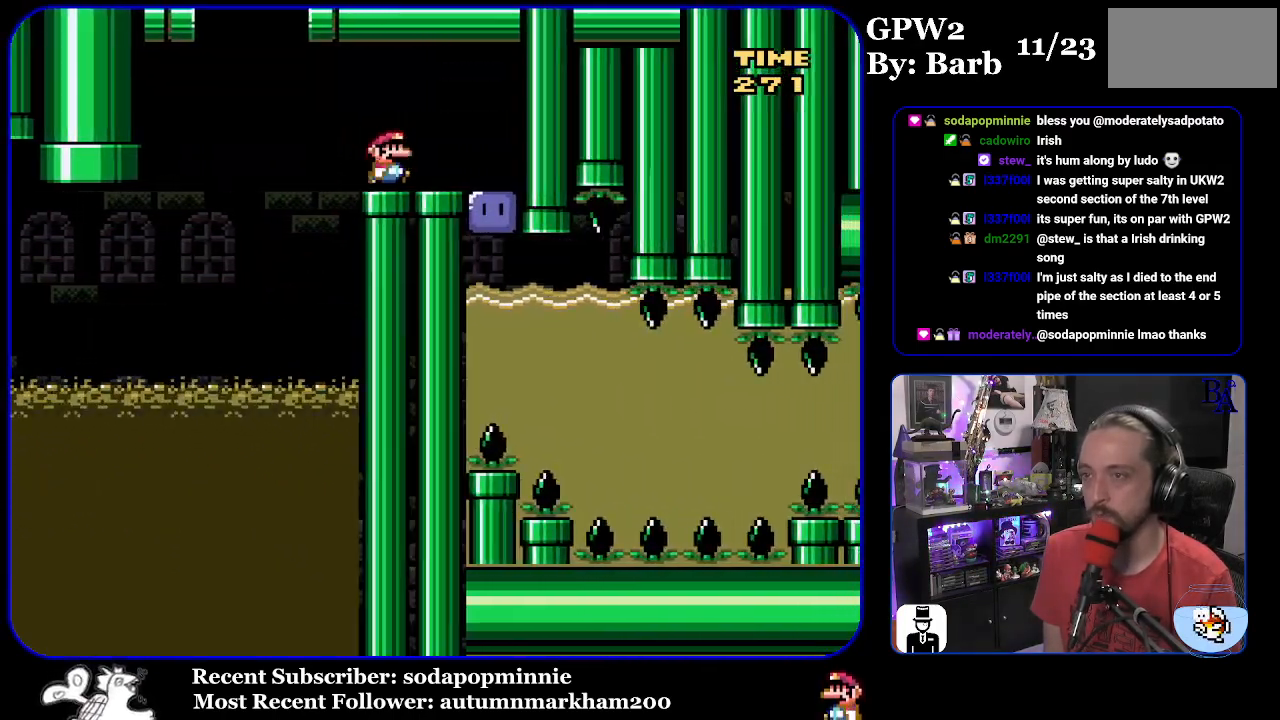
{"buttons": ["Y", "DPAD_DOWN"], "events": [[217, "DPAD_RIGHT", "up"], [300, "Y", "up"], [383, "DPAD_DOWN", "down"], [383, "Y", "down"]]}
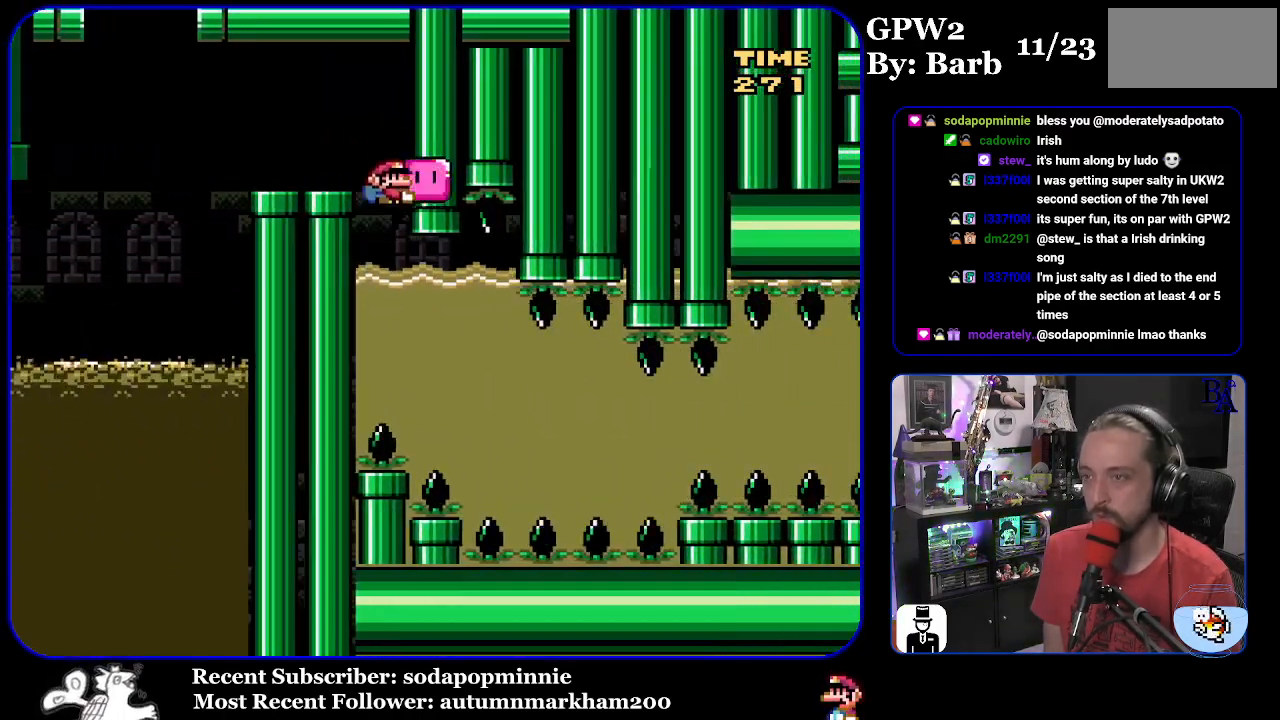
{"buttons": ["Y", "DPAD_DOWN"], "events": [[233, "DPAD_DOWN", "up"], [300, "DPAD_DOWN", "down"]]}
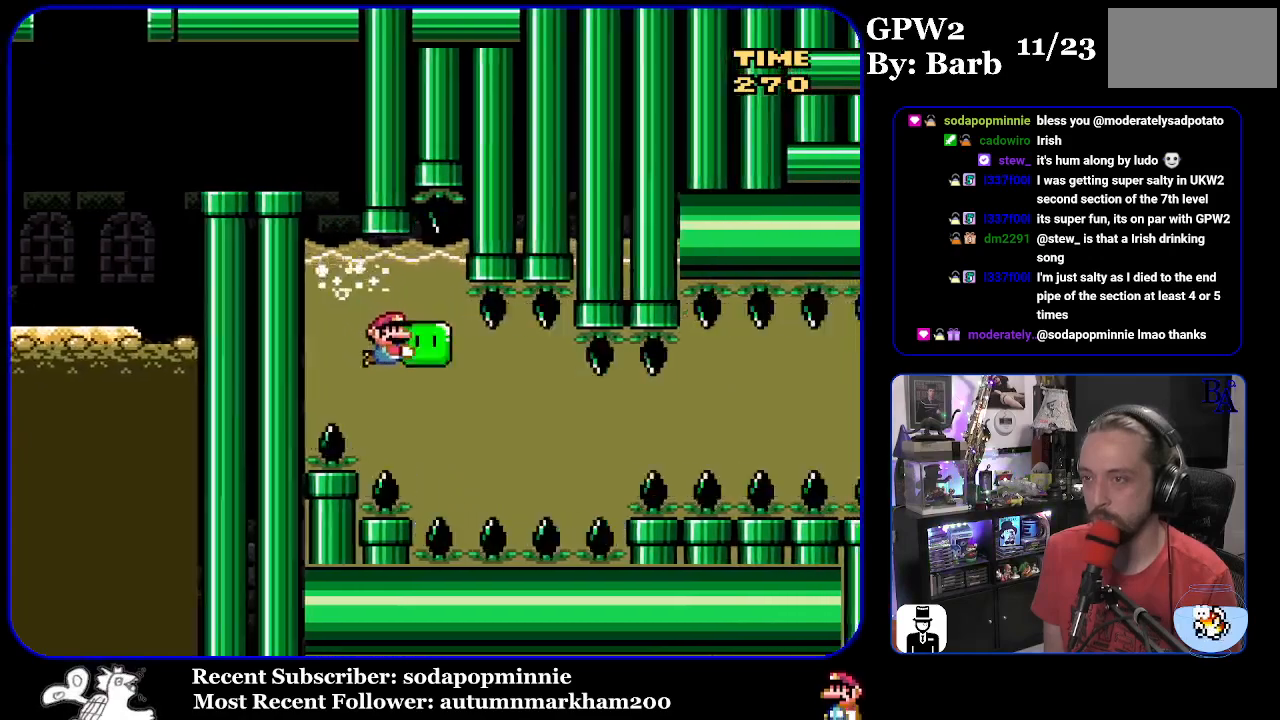
{"buttons": ["Y", "DPAD_RIGHT"], "events": [[50, "DPAD_DOWN", "up"], [83, "DPAD_RIGHT", "down"]]}
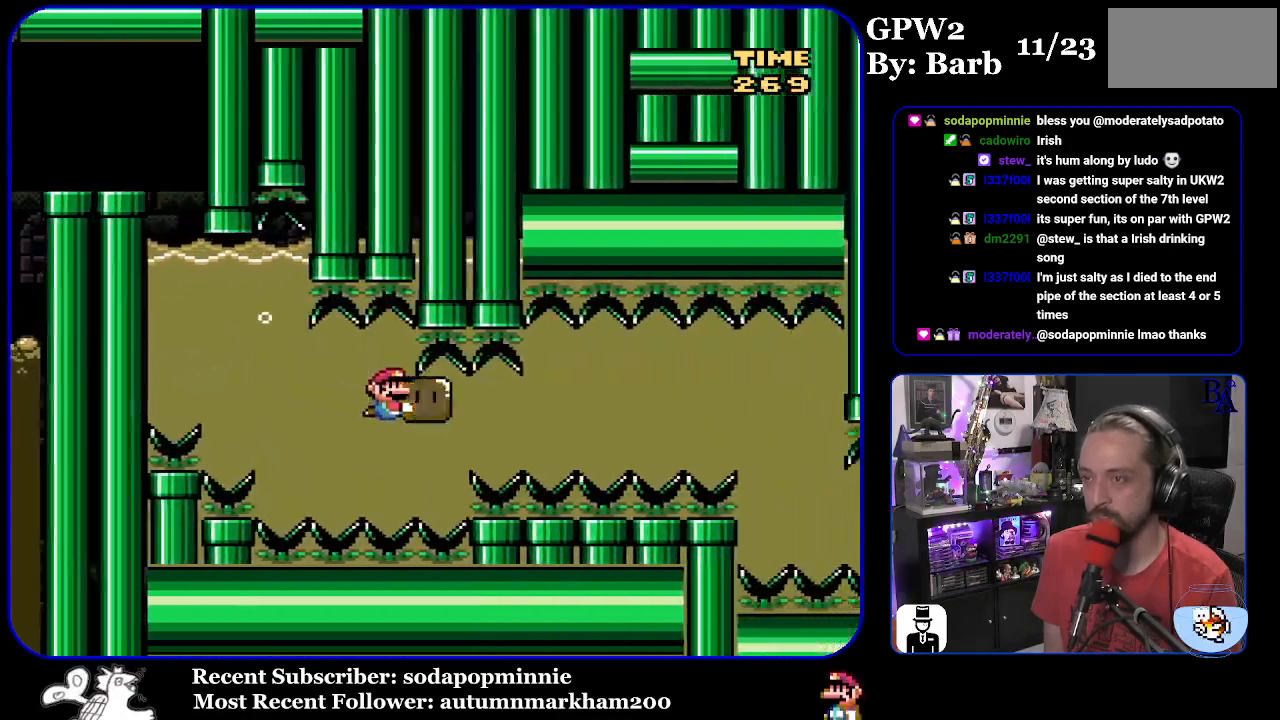
{"buttons": ["Y", "DPAD_RIGHT"], "events": [[133, "DPAD_DOWN", "down"], [167, "DPAD_RIGHT", "up"], [250, "DPAD_RIGHT", "down"], [317, "DPAD_DOWN", "up"]]}
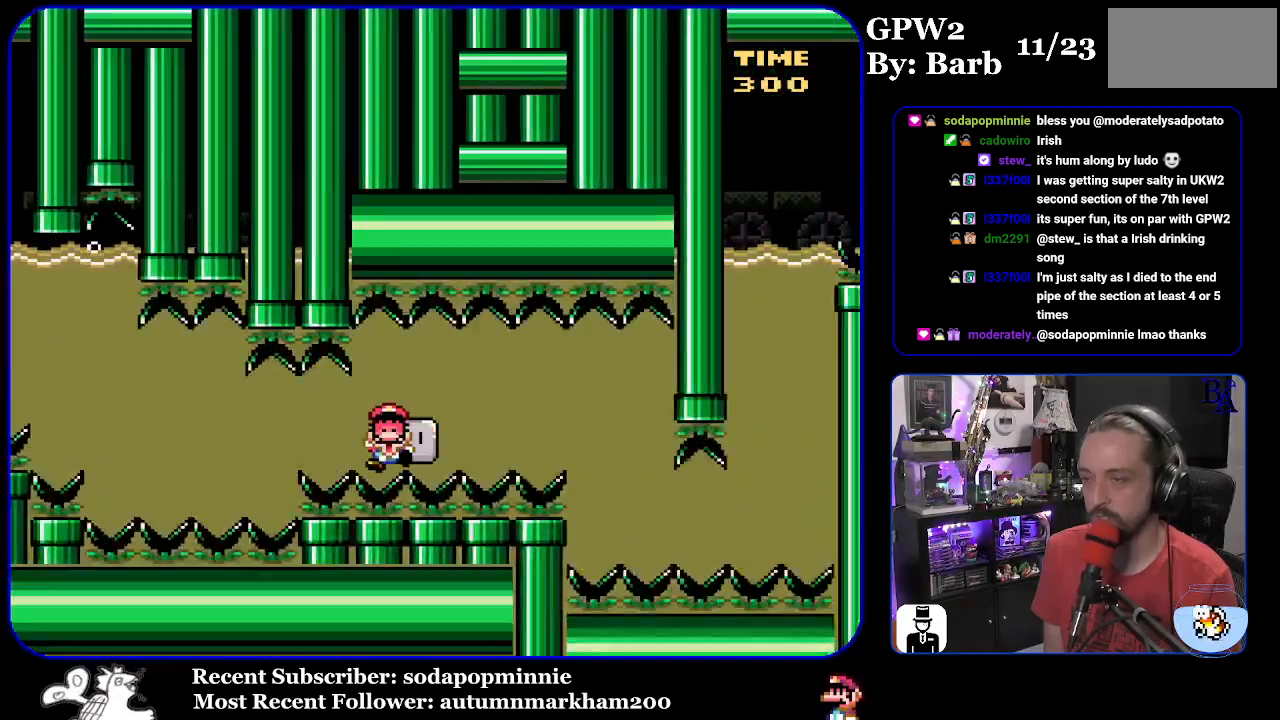
{"buttons": ["Y"], "events": [[183, "DPAD_RIGHT", "up"]]}
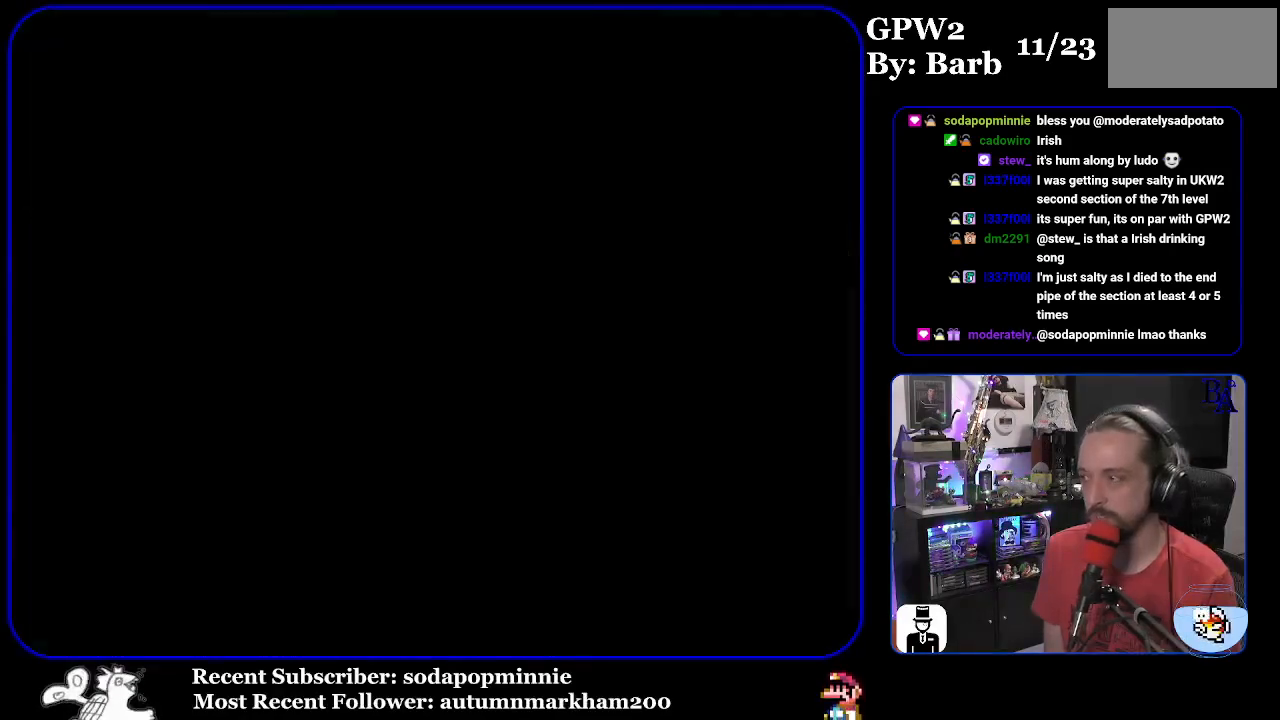
{"buttons": ["Y"], "events": []}
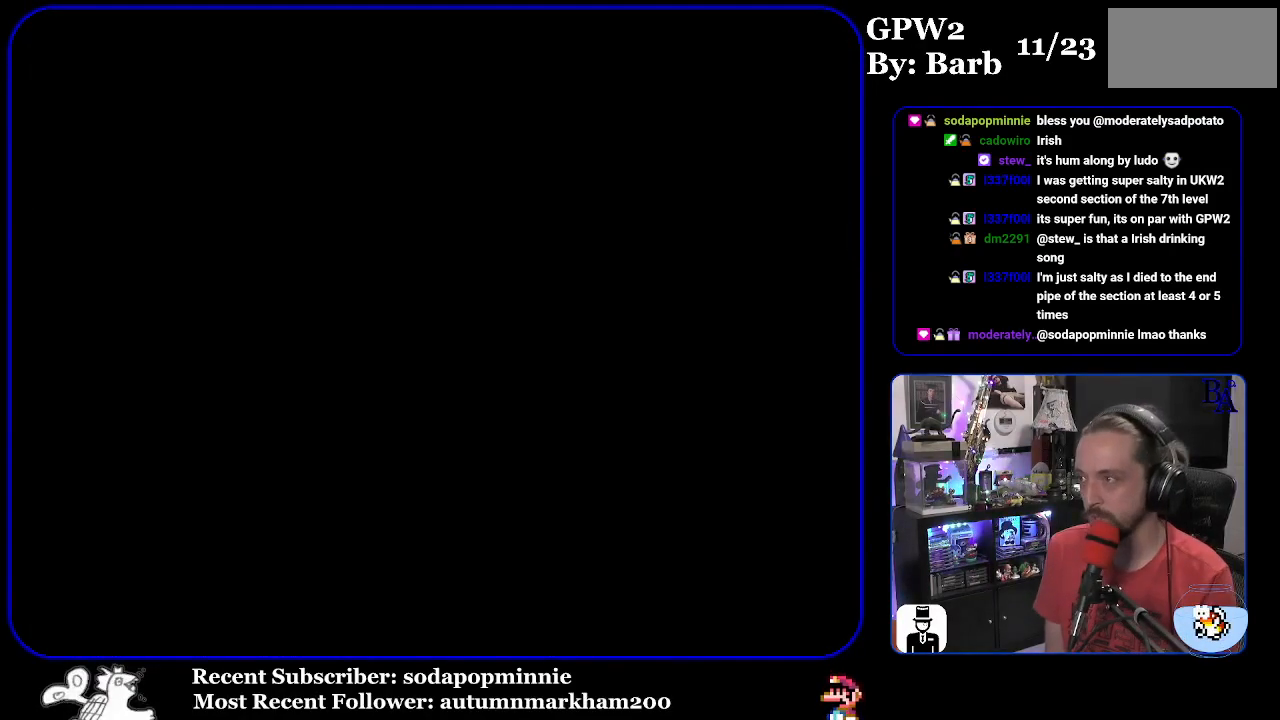
{"buttons": ["Y"], "events": []}
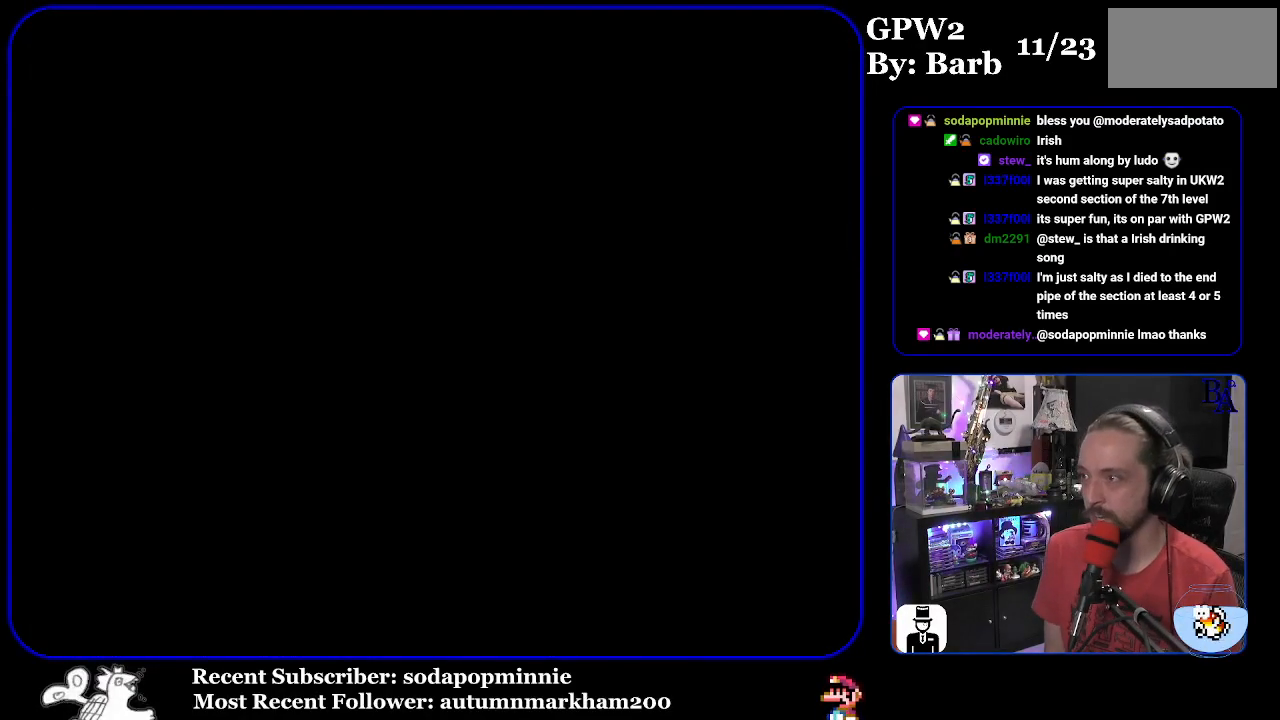
{"buttons": ["Y"], "events": []}
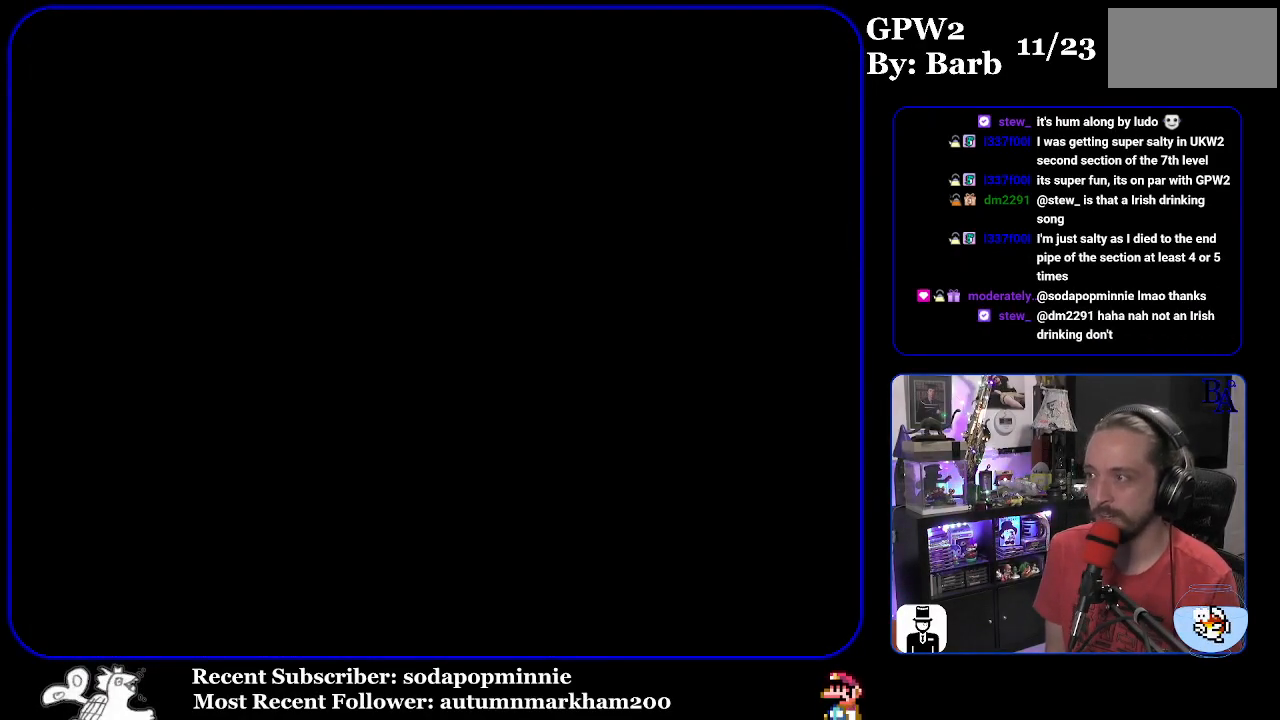
{"buttons": ["Y"], "events": []}
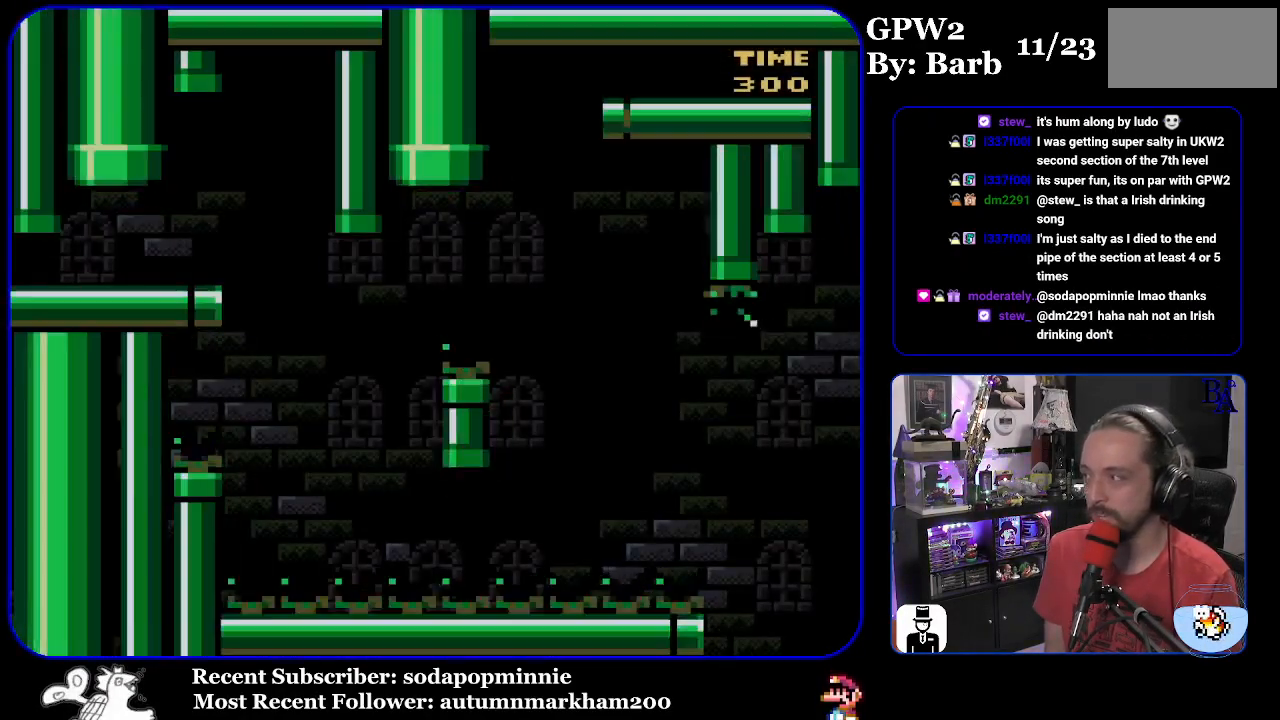
{"buttons": ["Y", "DPAD_RIGHT"], "events": [[400, "DPAD_RIGHT", "down"]]}
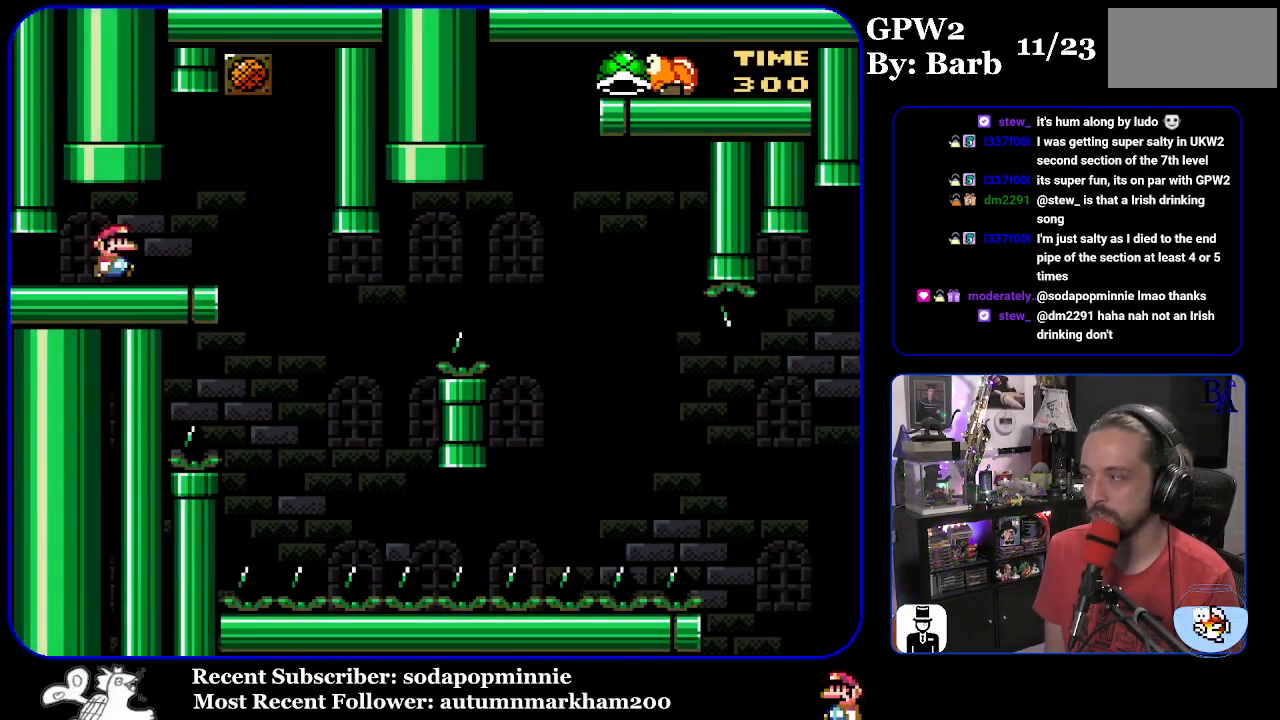
{"buttons": ["Y"], "events": [[250, "DPAD_RIGHT", "up"], [300, "DPAD_LEFT", "down"], [467, "DPAD_LEFT", "up"]]}
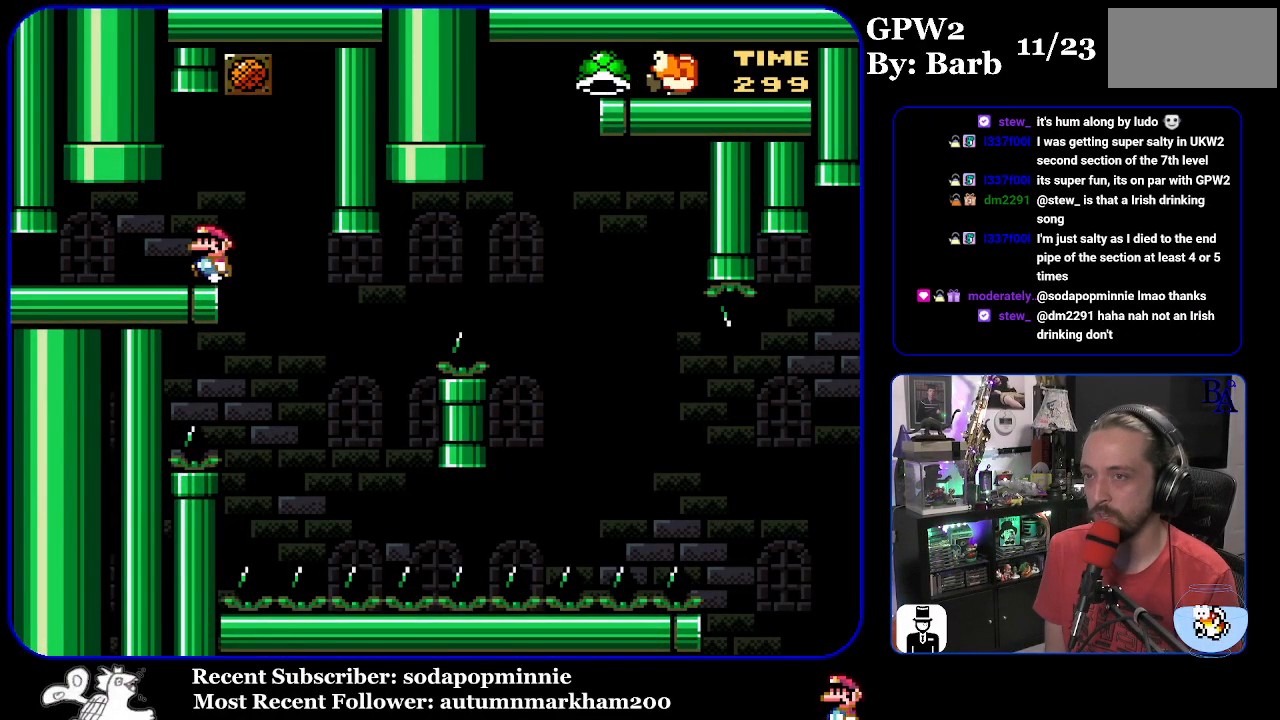
{"buttons": ["Y", "DPAD_RIGHT"], "events": [[417, "DPAD_RIGHT", "down"]]}
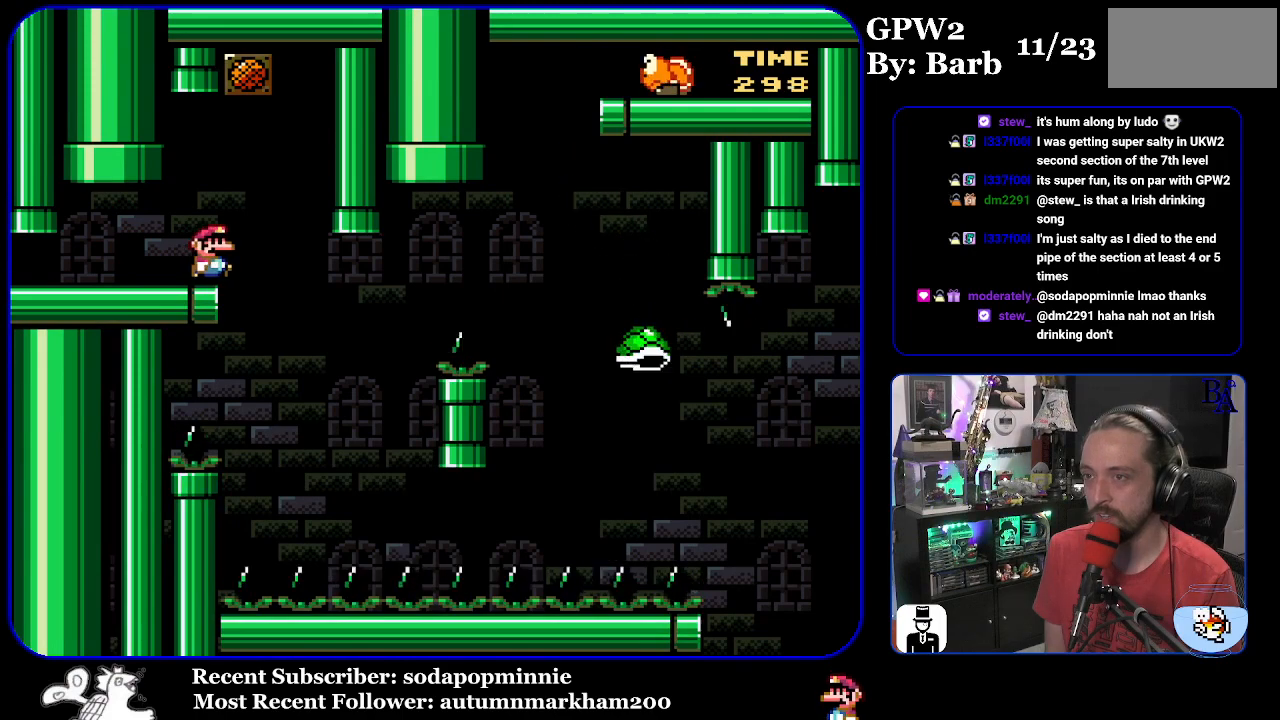
{"buttons": ["B", "Y", "DPAD_RIGHT"], "events": [[250, "DPAD_RIGHT", "up"], [283, "DPAD_LEFT", "down"], [383, "DPAD_LEFT", "up"], [417, "B", "down"], [417, "DPAD_RIGHT", "down"]]}
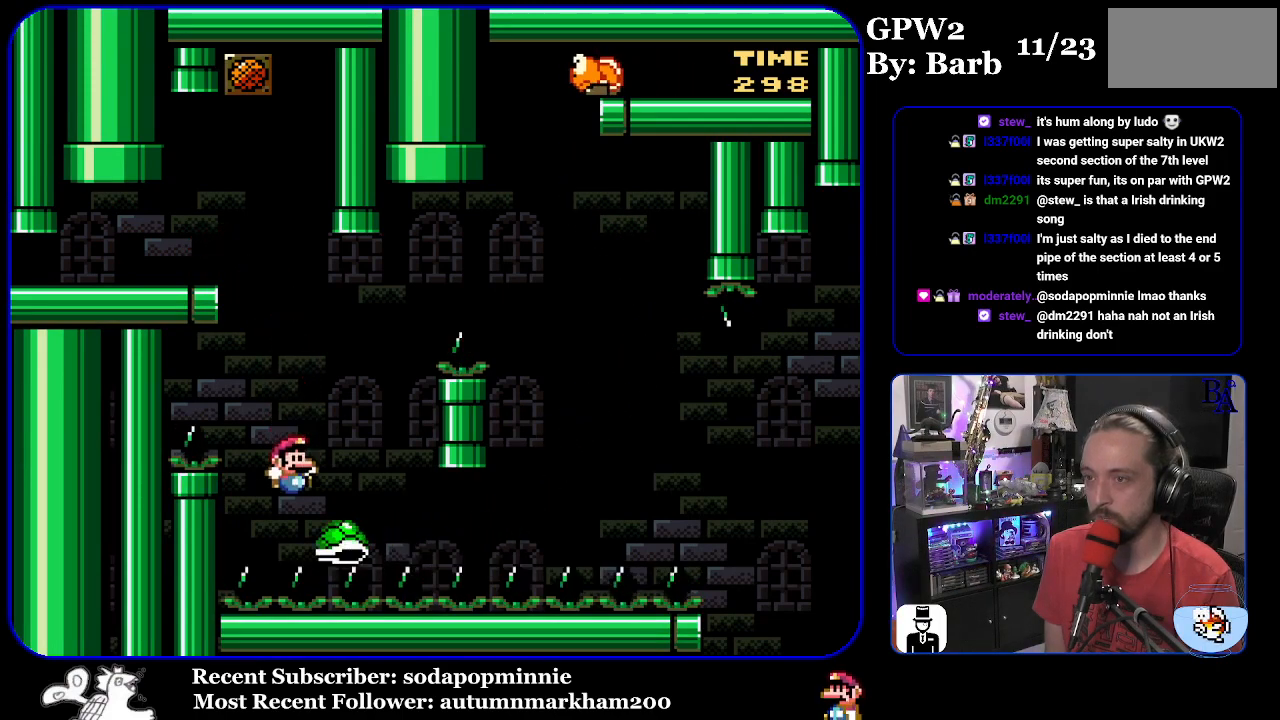
{"buttons": ["Y", "DPAD_RIGHT"], "events": [[483, "B", "up"]]}
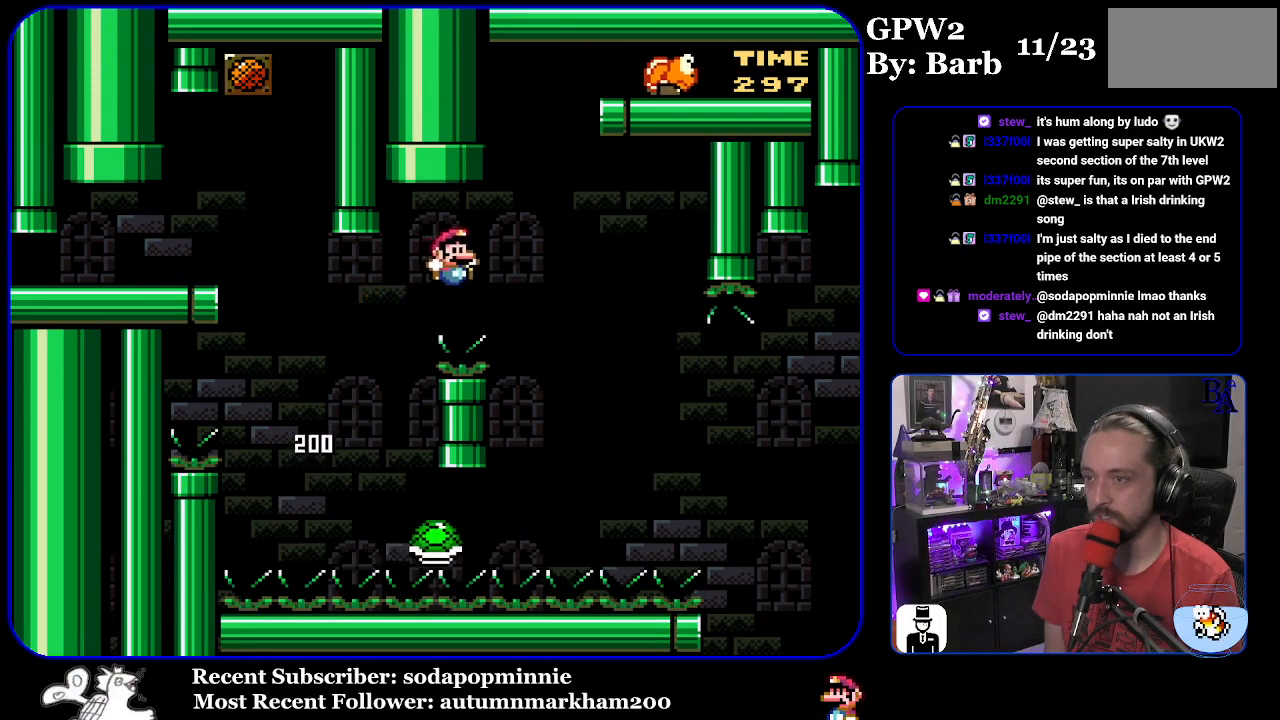
{"buttons": ["B", "Y", "DPAD_RIGHT"], "events": [[117, "B", "down"]]}
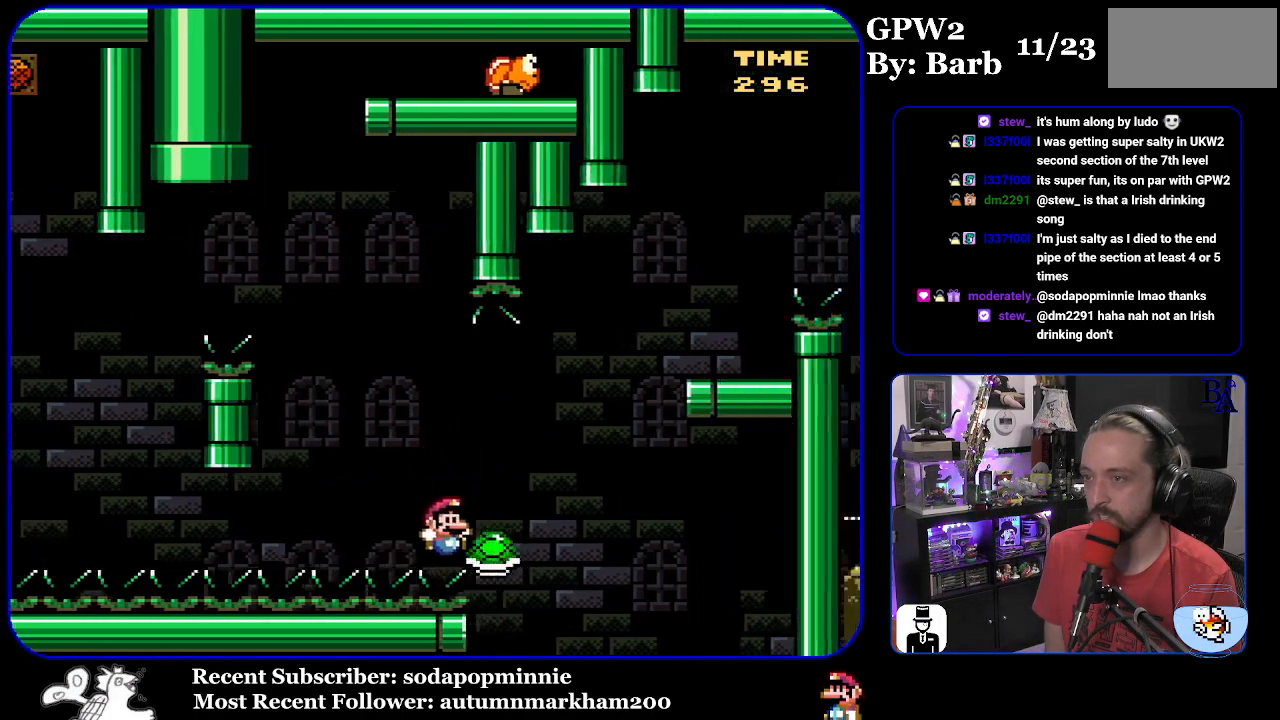
{"buttons": ["A", "B"], "events": [[150, "B", "up"], [217, "B", "down"], [433, "DPAD_RIGHT", "up"], [433, "Y", "up"], [500, "A", "down"]]}
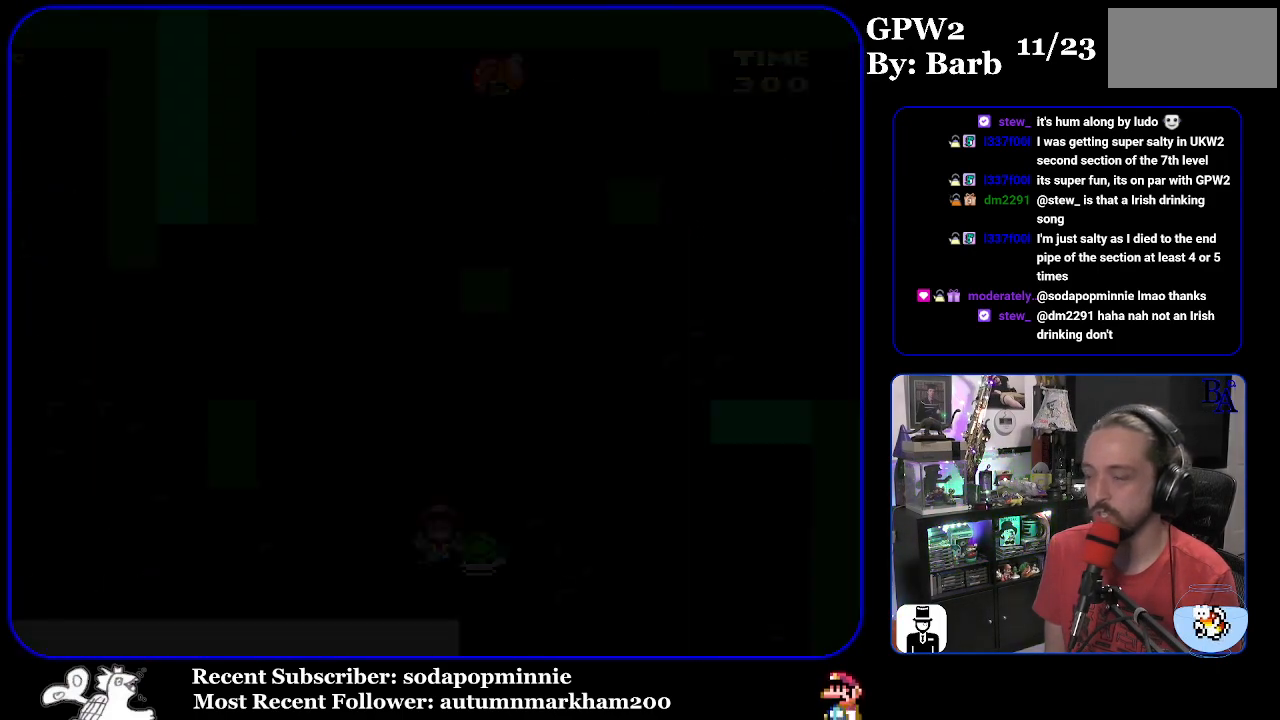
{"buttons": [], "events": [[50, "B", "up"], [183, "A", "up"]]}
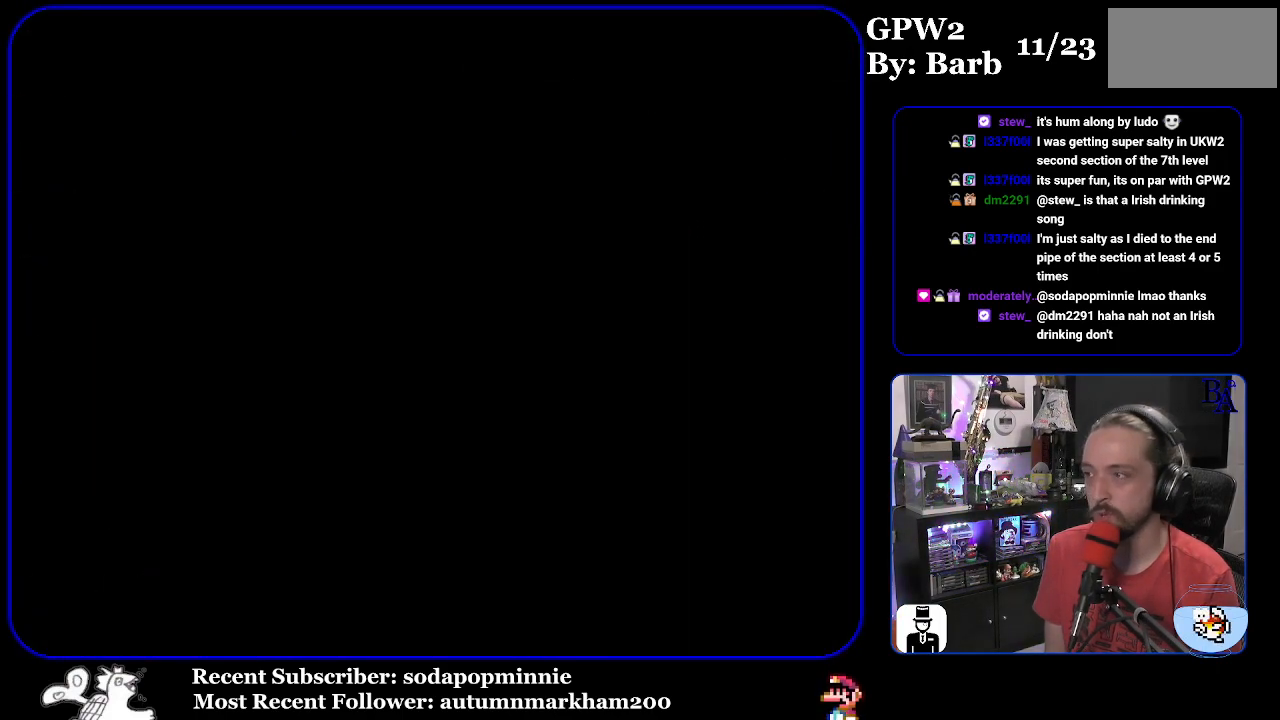
{"buttons": [], "events": []}
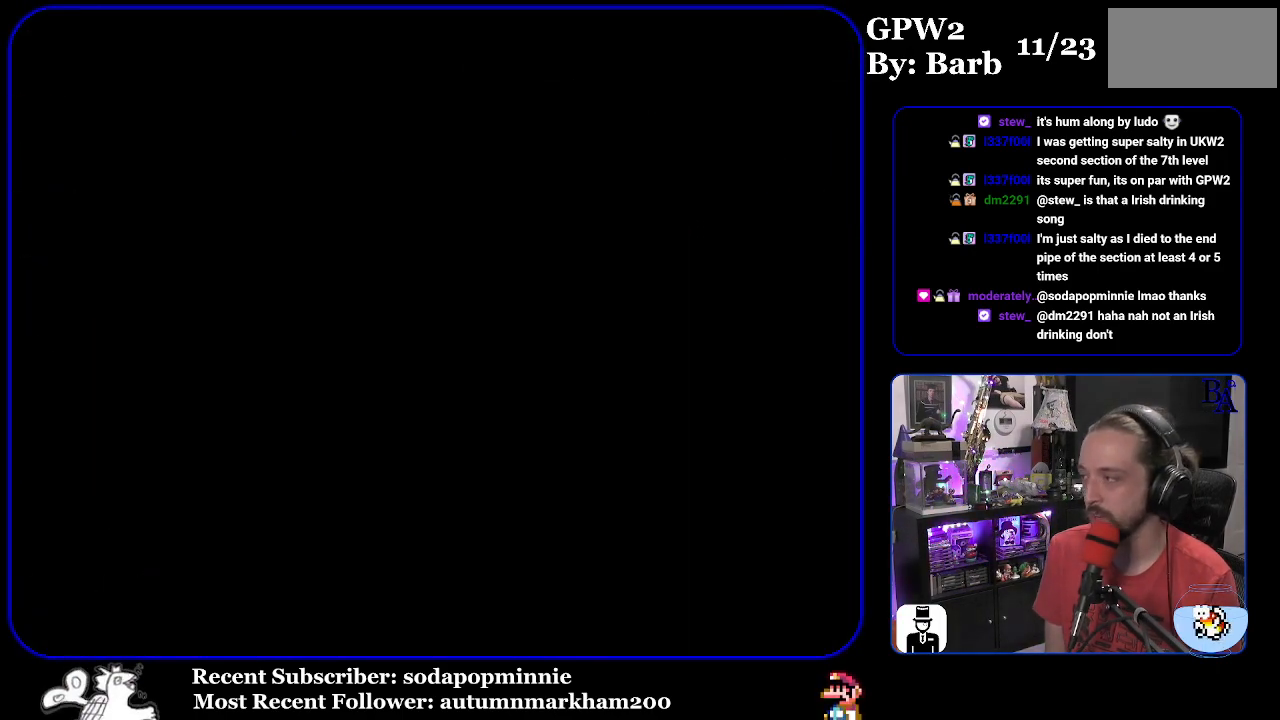
{"buttons": [], "events": []}
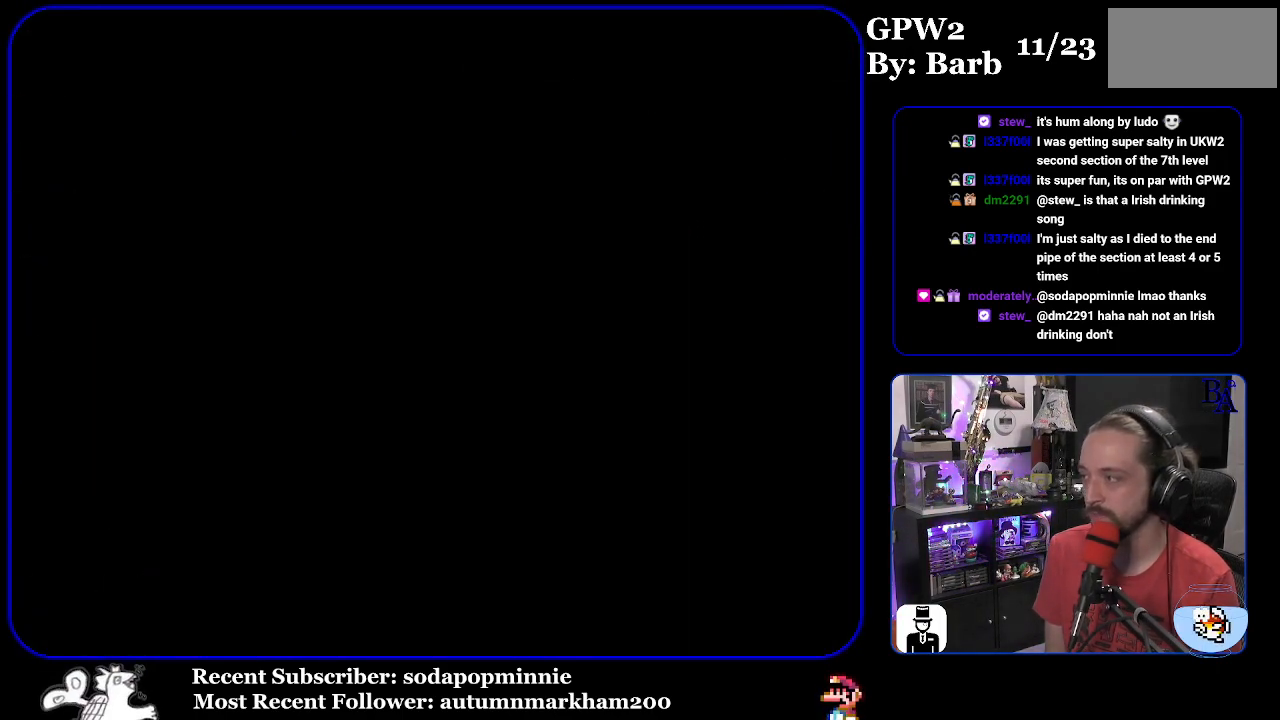
{"buttons": [], "events": []}
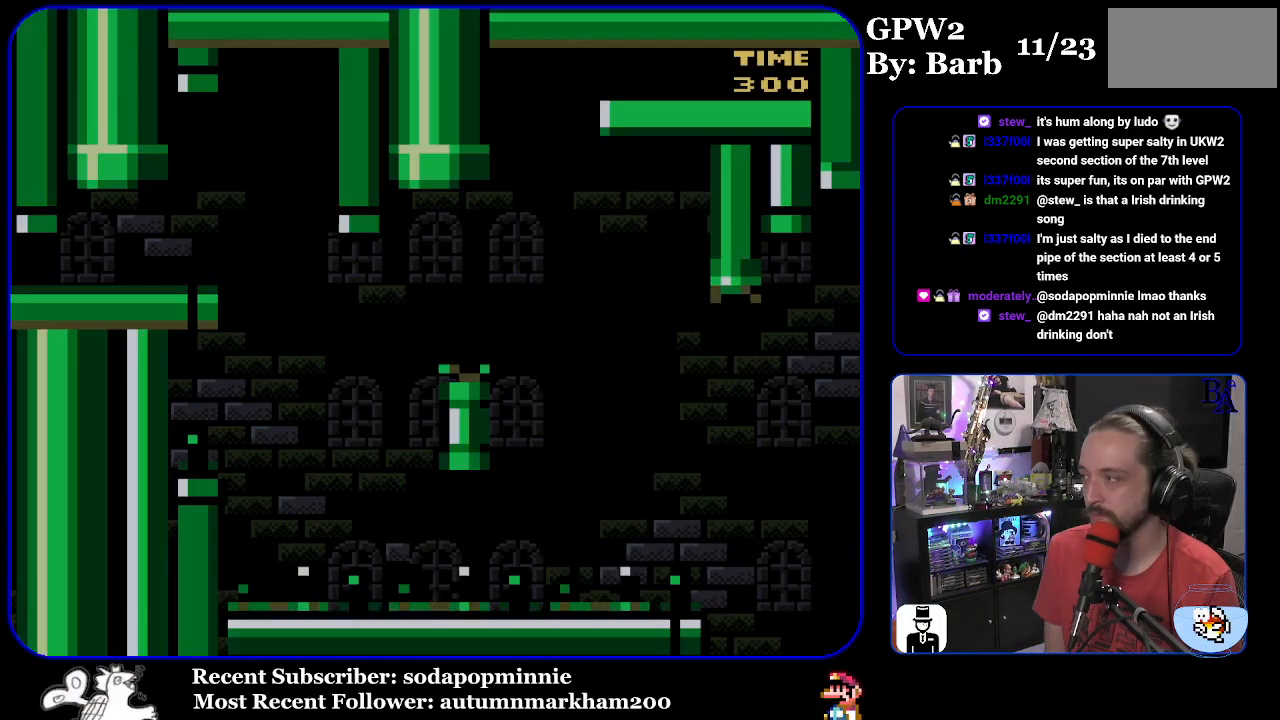
{"buttons": ["Y", "DPAD_RIGHT"], "events": [[17, "Y", "down"], [450, "DPAD_RIGHT", "down"]]}